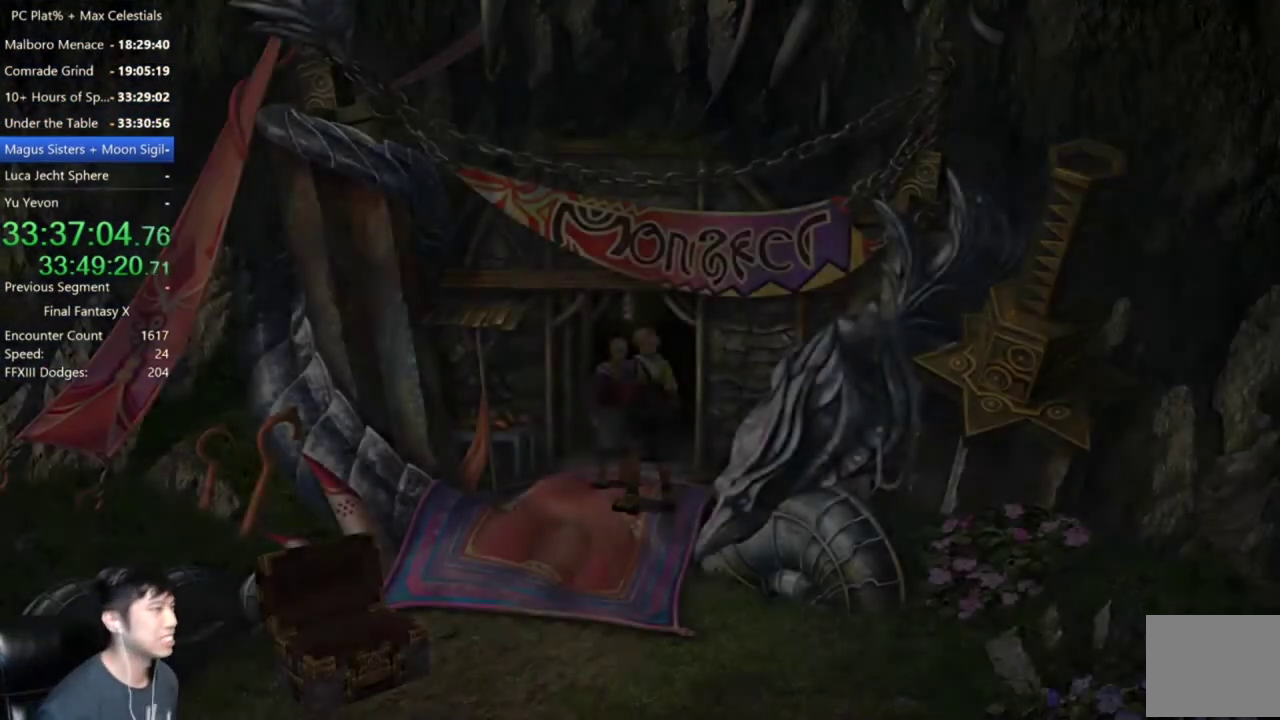
Gameplay with a controller (Xbox layout); each line is a JSON object with the inputs held at the frame after it. "events" lists button and stick changes between this image and that frame as [ms after this image, input, new state], when the widget could be followed in between. Not read: START.
{"buttons": [], "left_stick": "center", "right_stick": "center"}
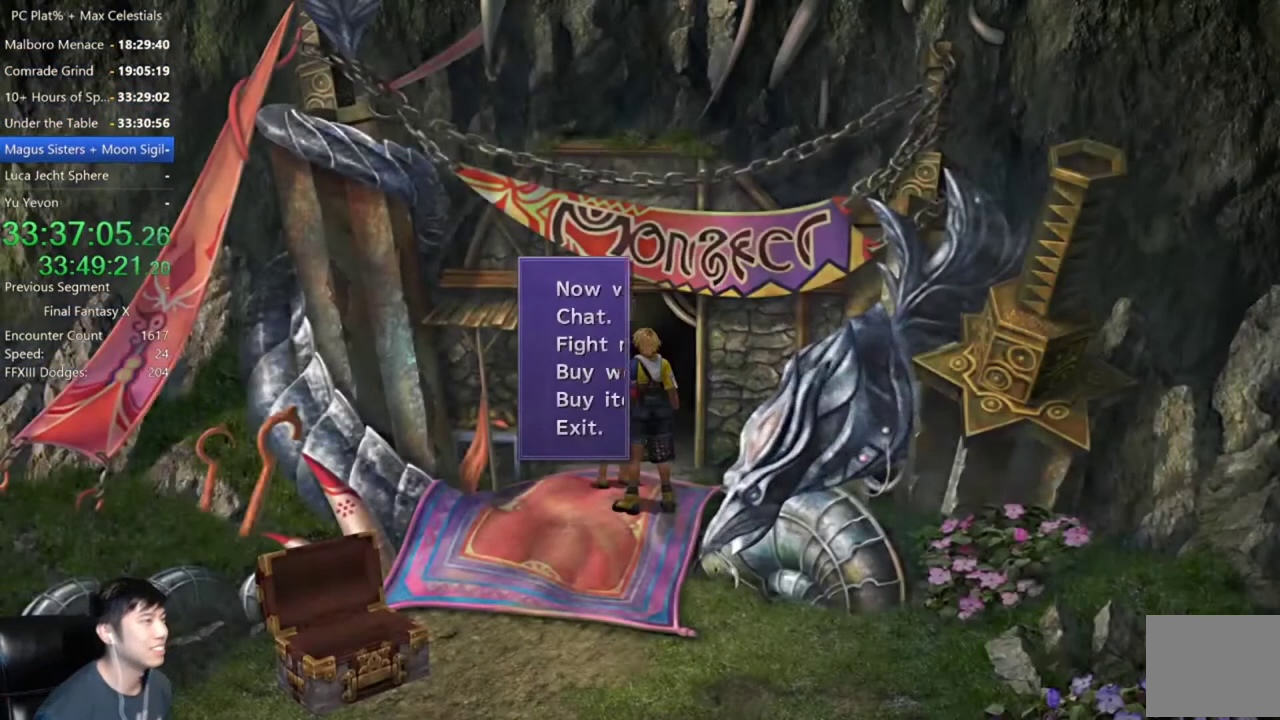
{"buttons": [], "left_stick": "center", "right_stick": "center", "events": [[33, "A", "down"], [133, "A", "up"]]}
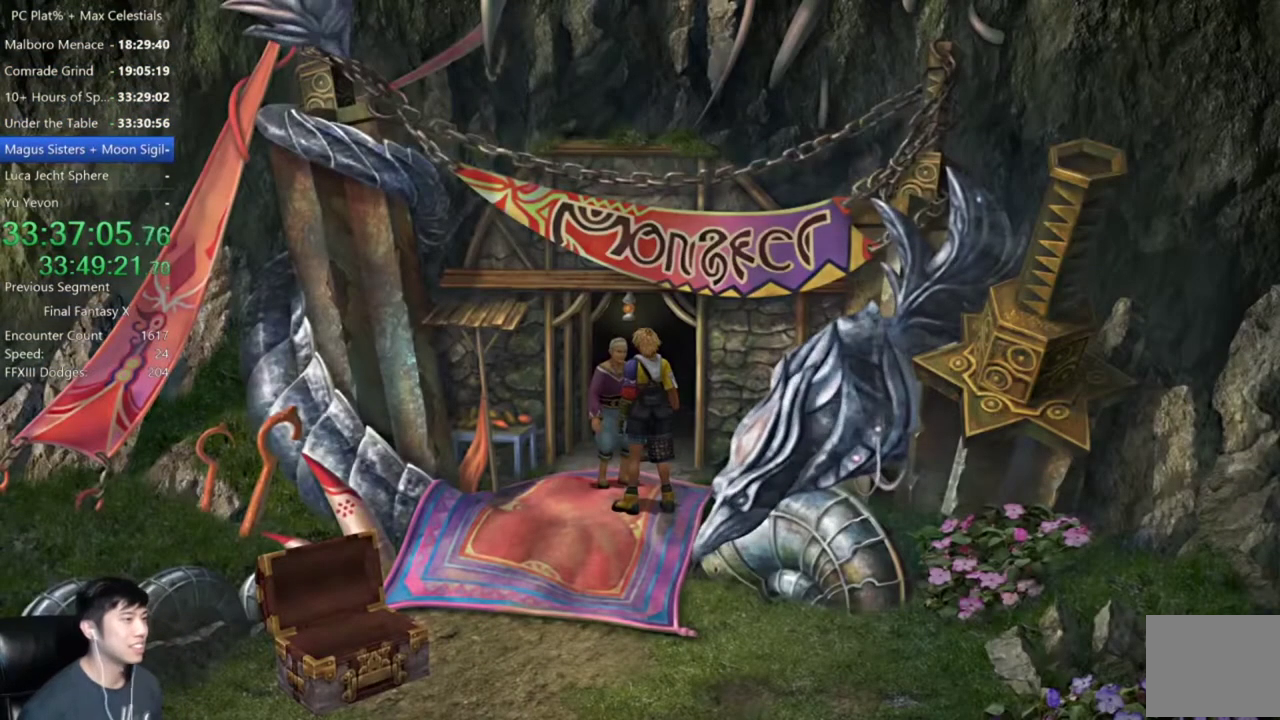
{"buttons": ["L1", "R1", "DPAD_UP"], "left_stick": "center", "right_stick": "center", "events": [[334, "L1", "down"], [334, "R1", "down"], [467, "DPAD_UP", "down"]]}
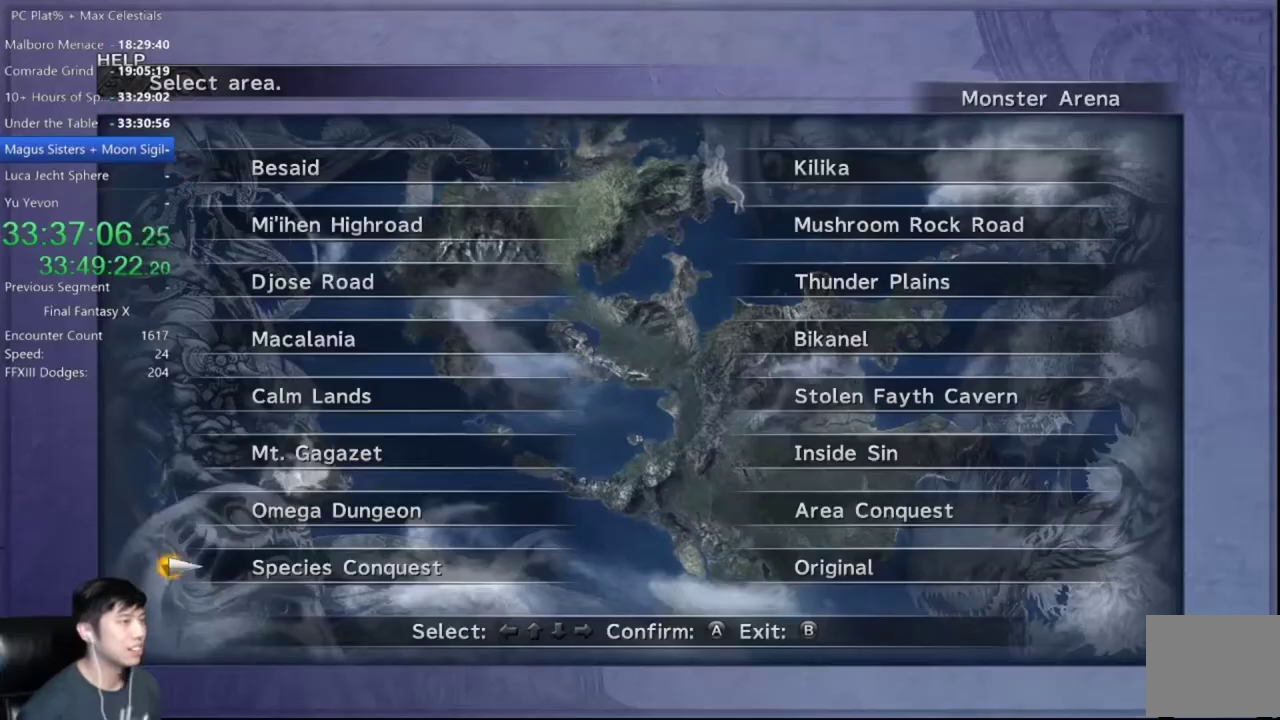
{"buttons": ["R1", "DPAD_UP"], "left_stick": "center", "right_stick": "center", "events": [[33, "DPAD_LEFT", "down"], [66, "DPAD_UP", "up"], [167, "DPAD_LEFT", "up"], [200, "DPAD_UP", "down"], [300, "A", "down"], [300, "L1", "up"], [333, "DPAD_UP", "up"], [400, "A", "up"], [433, "DPAD_UP", "down"]]}
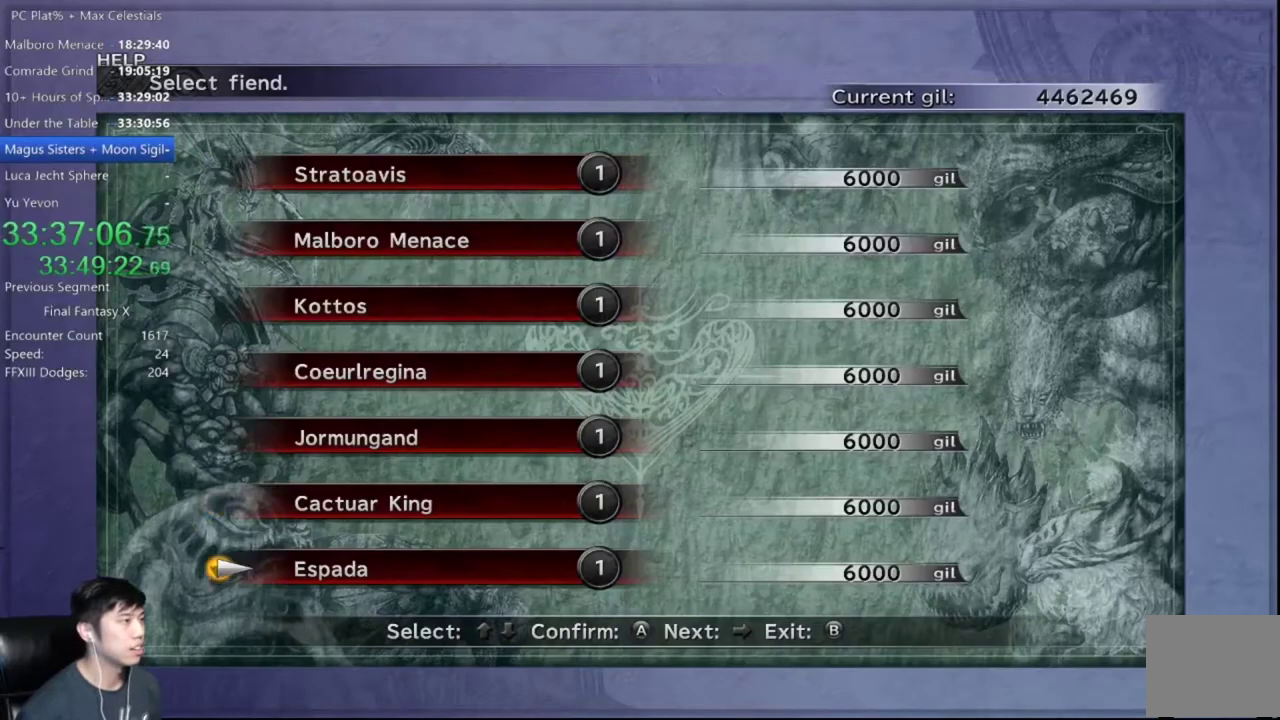
{"buttons": ["A"], "left_stick": "center", "right_stick": "center", "events": [[34, "DPAD_UP", "up"], [100, "DPAD_UP", "down"], [167, "A", "down"], [167, "DPAD_UP", "up"], [167, "L1", "down"], [234, "A", "up"], [300, "A", "down"], [300, "L1", "up"], [300, "R1", "up"]]}
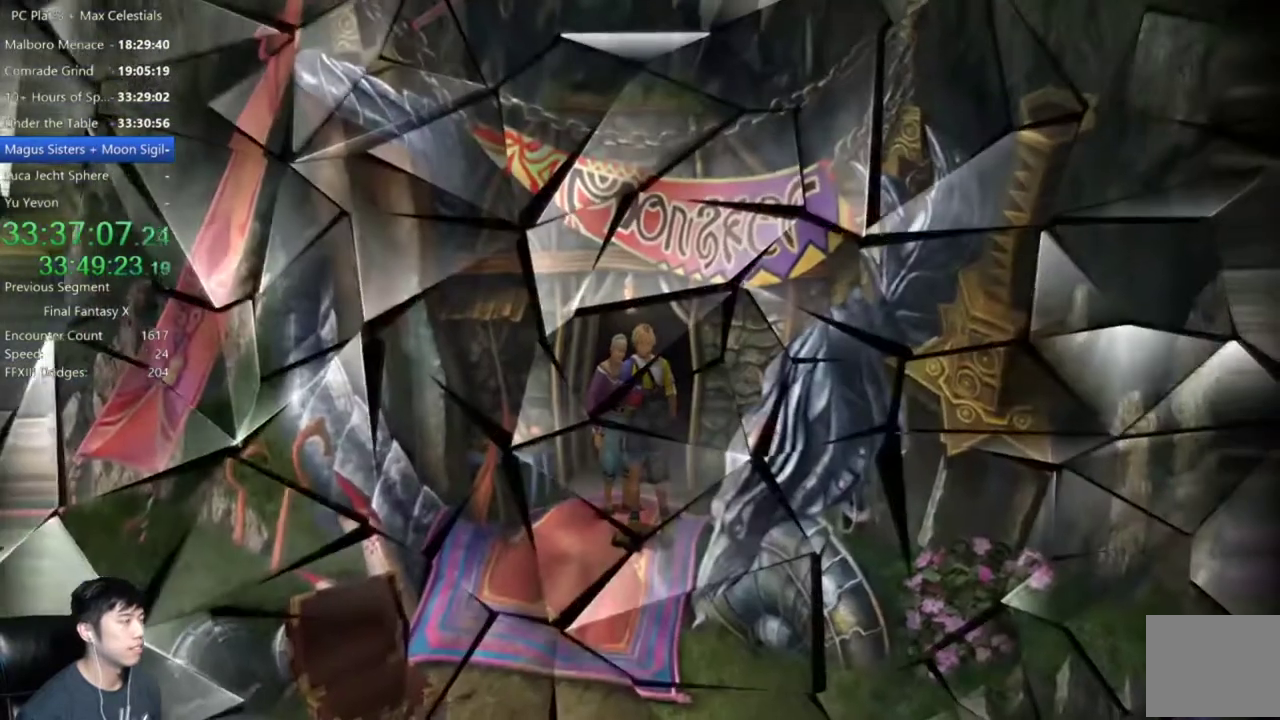
{"buttons": ["A"], "left_stick": "center", "right_stick": "center", "events": []}
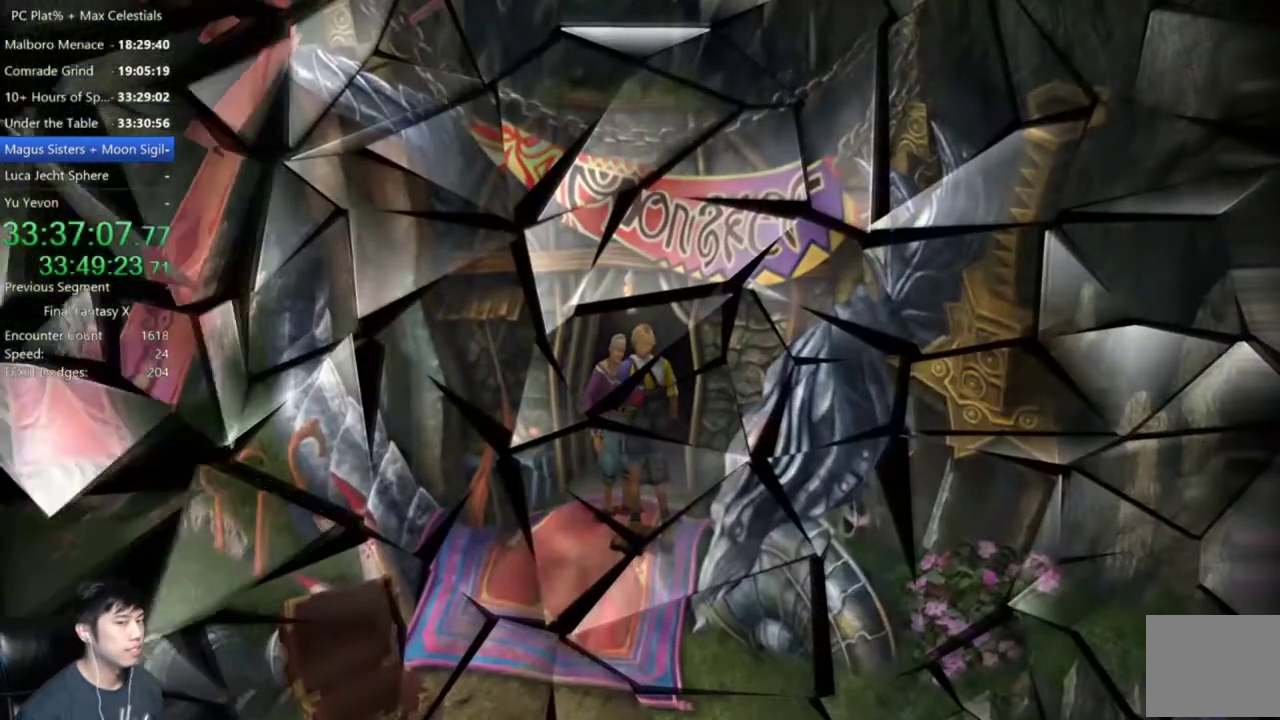
{"buttons": [], "left_stick": "center", "right_stick": "center", "events": [[100, "A", "up"], [200, "A", "down"], [300, "A", "up"], [401, "A", "down"], [501, "A", "up"]]}
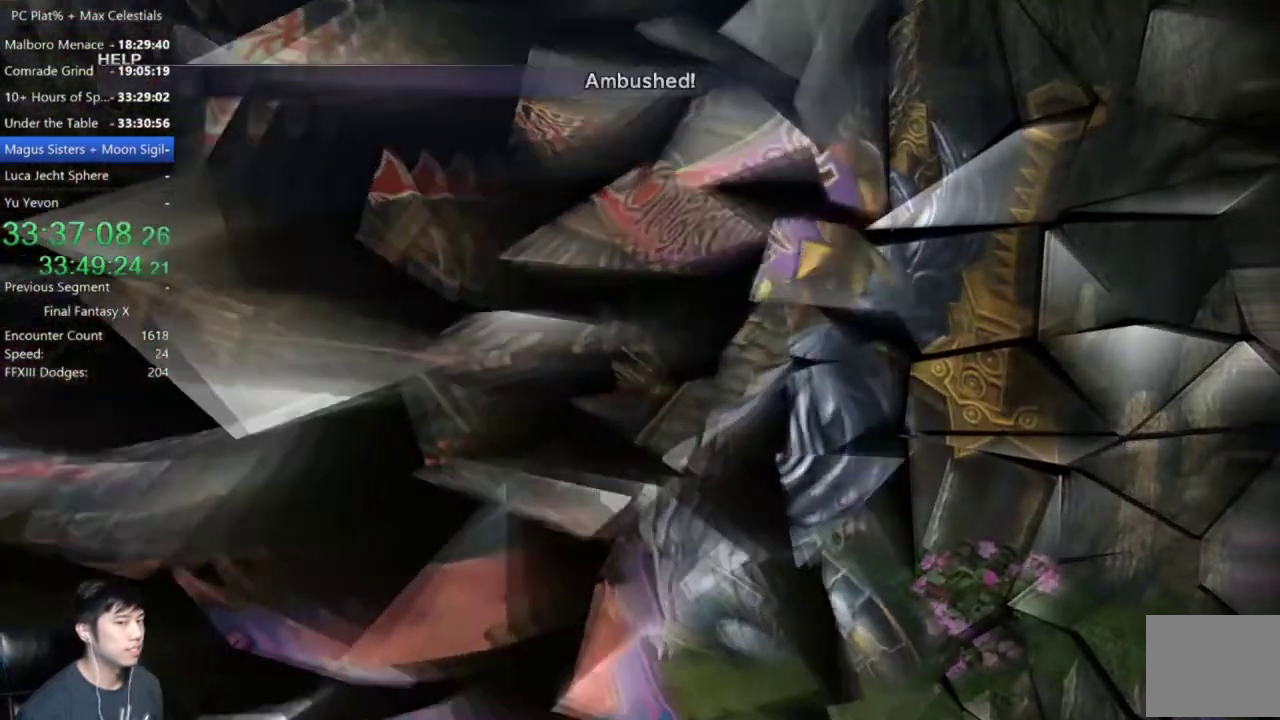
{"buttons": [], "left_stick": "center", "right_stick": "center", "events": [[66, "A", "down"], [133, "A", "up"], [233, "A", "down"], [300, "A", "up"], [400, "A", "down"], [467, "A", "up"]]}
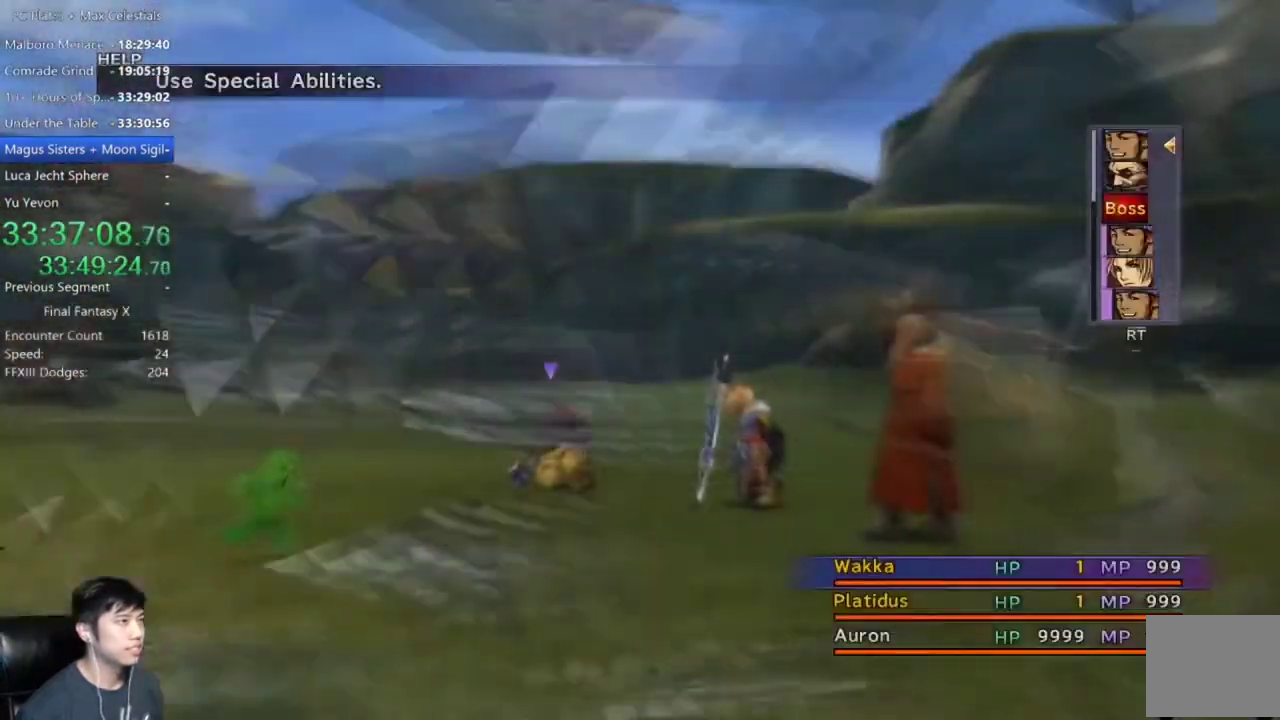
{"buttons": ["A"], "left_stick": "center", "right_stick": "center", "events": [[67, "A", "down"], [134, "A", "up"], [234, "A", "down"], [300, "A", "up"], [434, "A", "down"]]}
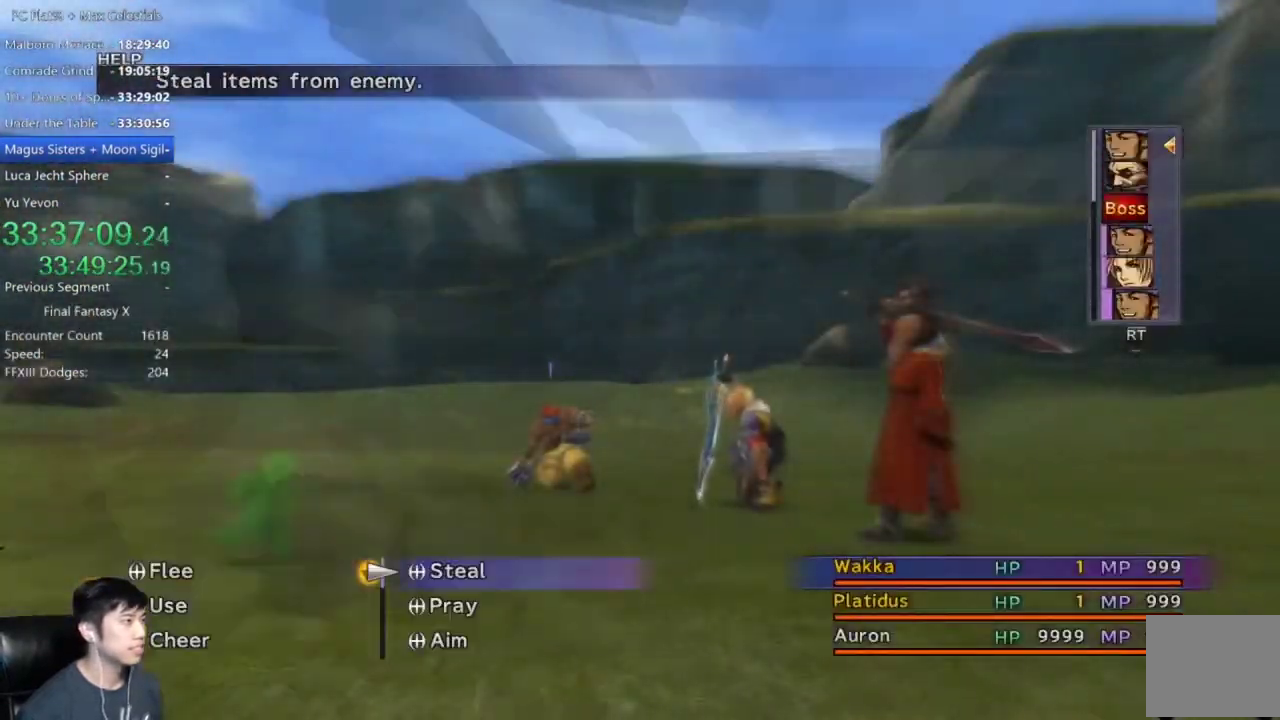
{"buttons": ["A"], "left_stick": "center", "right_stick": "center", "events": [[33, "A", "up"], [467, "A", "down"]]}
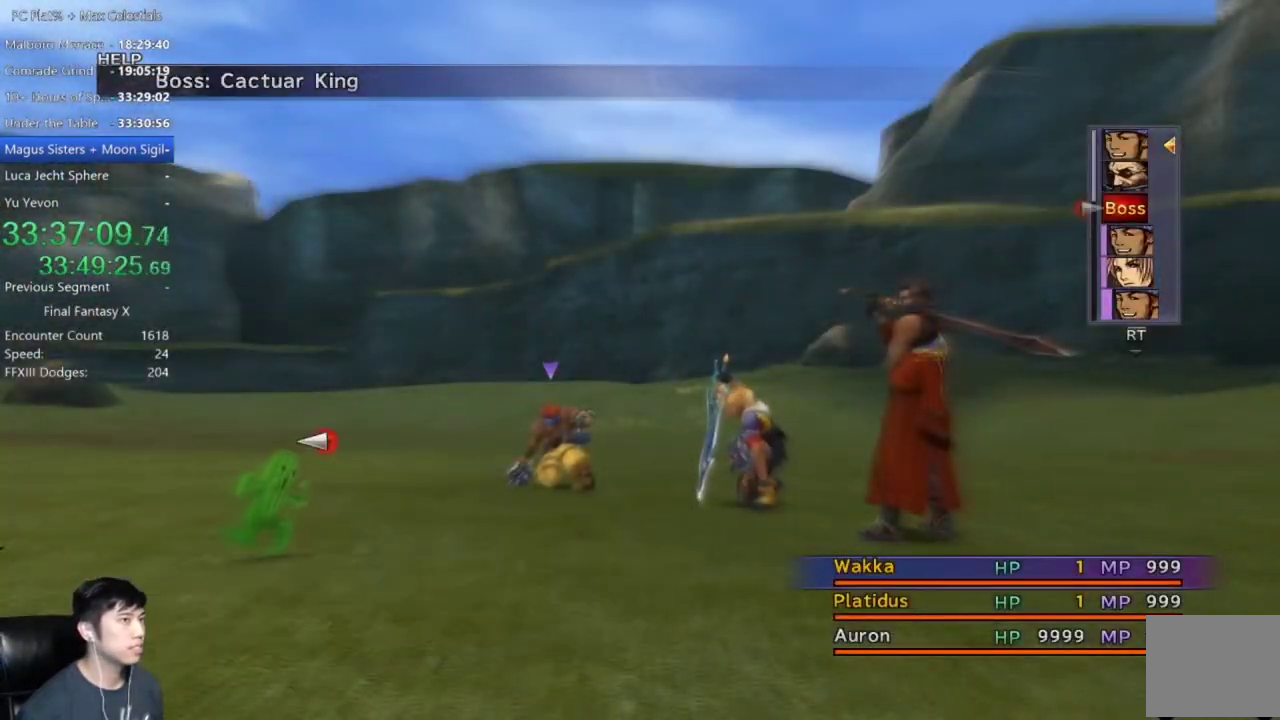
{"buttons": [], "left_stick": "center", "right_stick": "center", "events": [[267, "A", "up"]]}
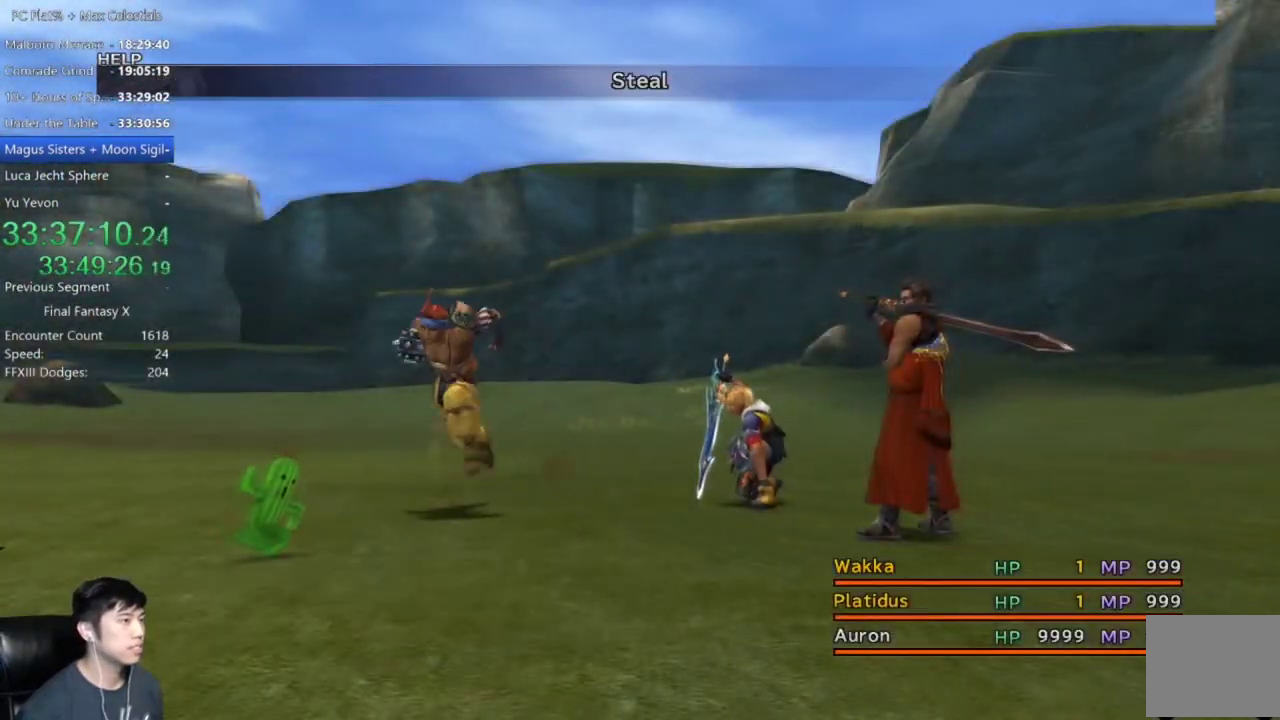
{"buttons": [], "left_stick": "center", "right_stick": "center", "events": []}
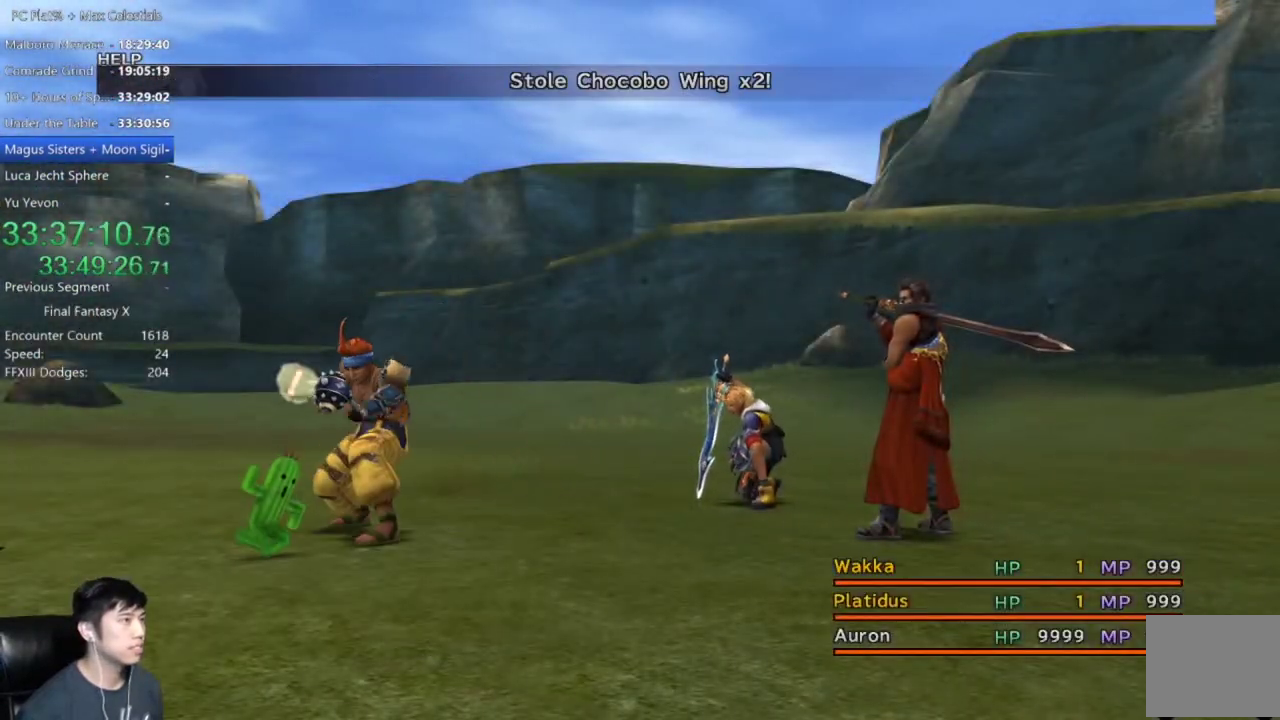
{"buttons": ["A"], "left_stick": "center", "right_stick": "center", "events": [[200, "A", "down"], [300, "A", "up"], [434, "A", "down"]]}
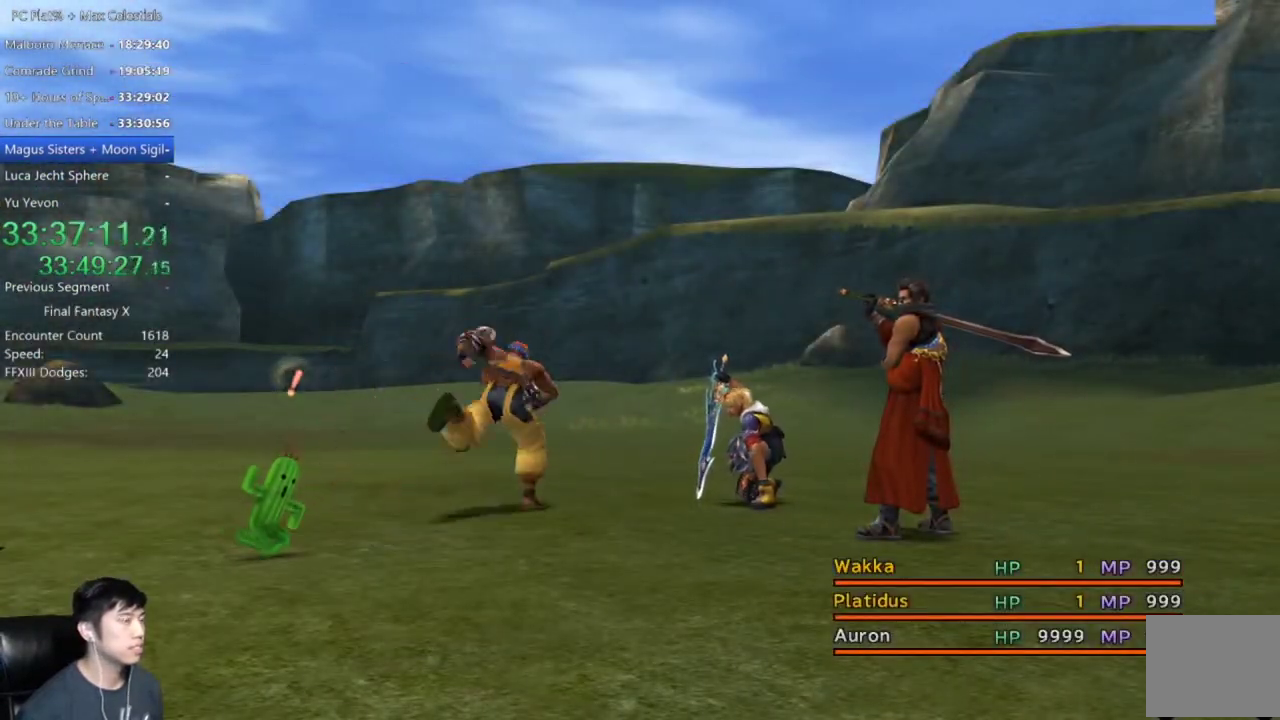
{"buttons": ["A"], "left_stick": "center", "right_stick": "center", "events": [[100, "A", "up"], [201, "A", "down"], [301, "A", "up"], [401, "A", "down"]]}
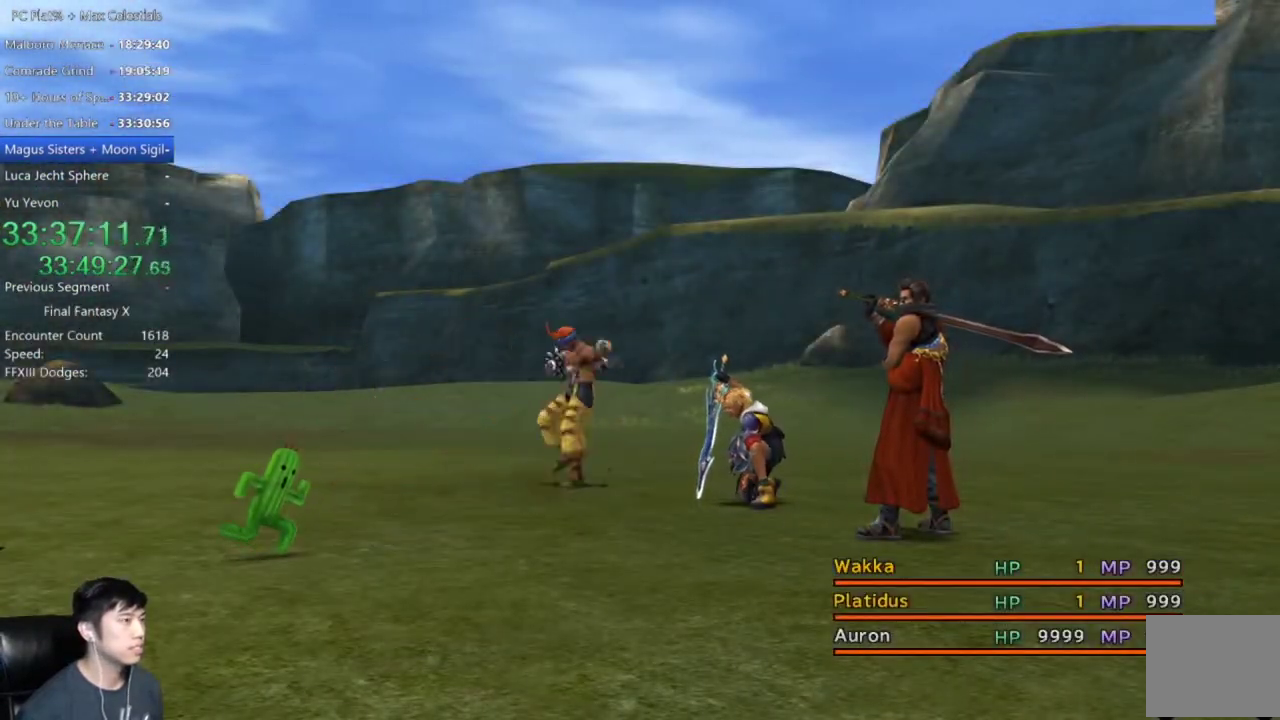
{"buttons": [], "left_stick": "center", "right_stick": "center", "events": [[33, "A", "up"], [133, "A", "down"], [233, "A", "up"]]}
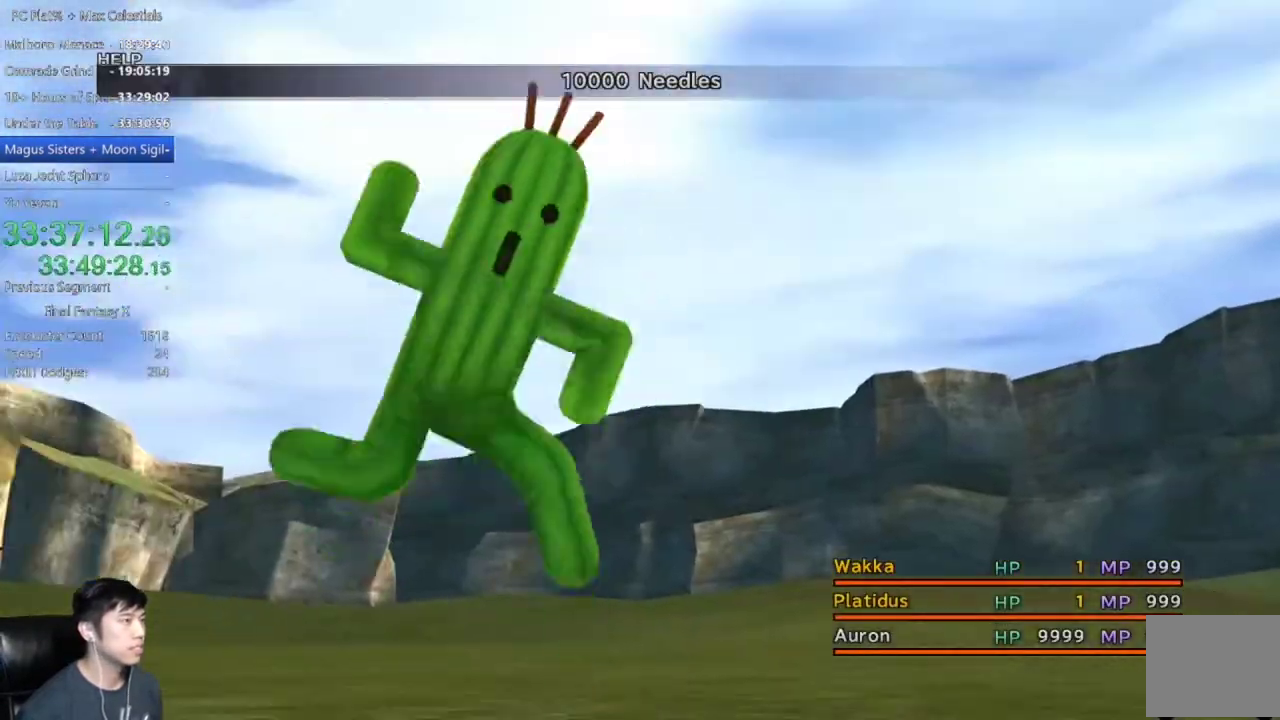
{"buttons": [], "left_stick": "center", "right_stick": "center", "events": []}
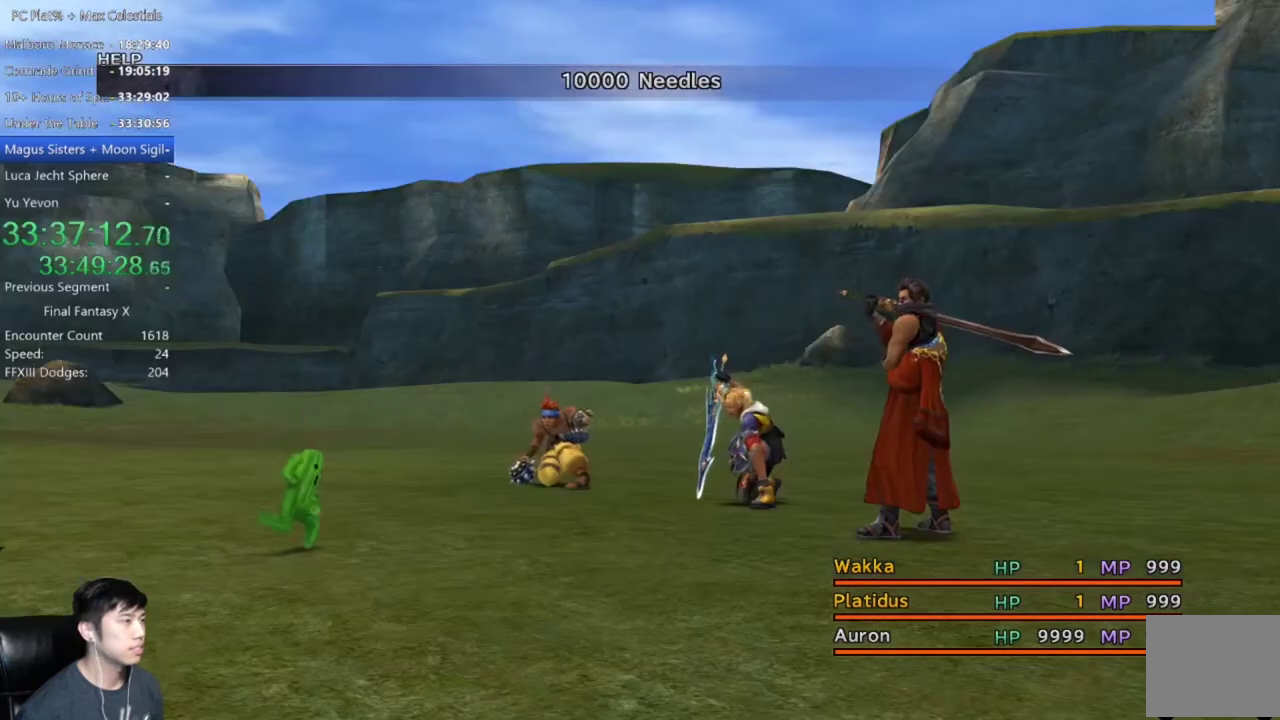
{"buttons": [], "left_stick": "center", "right_stick": "center", "events": []}
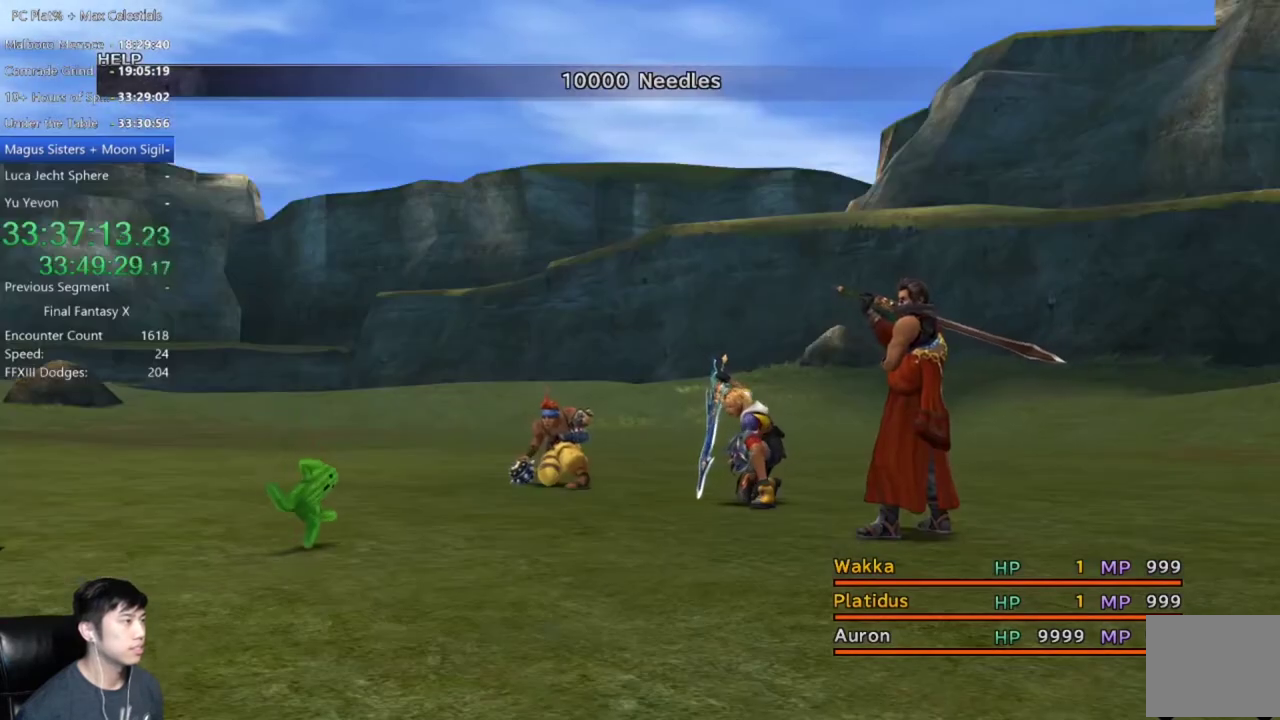
{"buttons": [], "left_stick": "center", "right_stick": "center", "events": []}
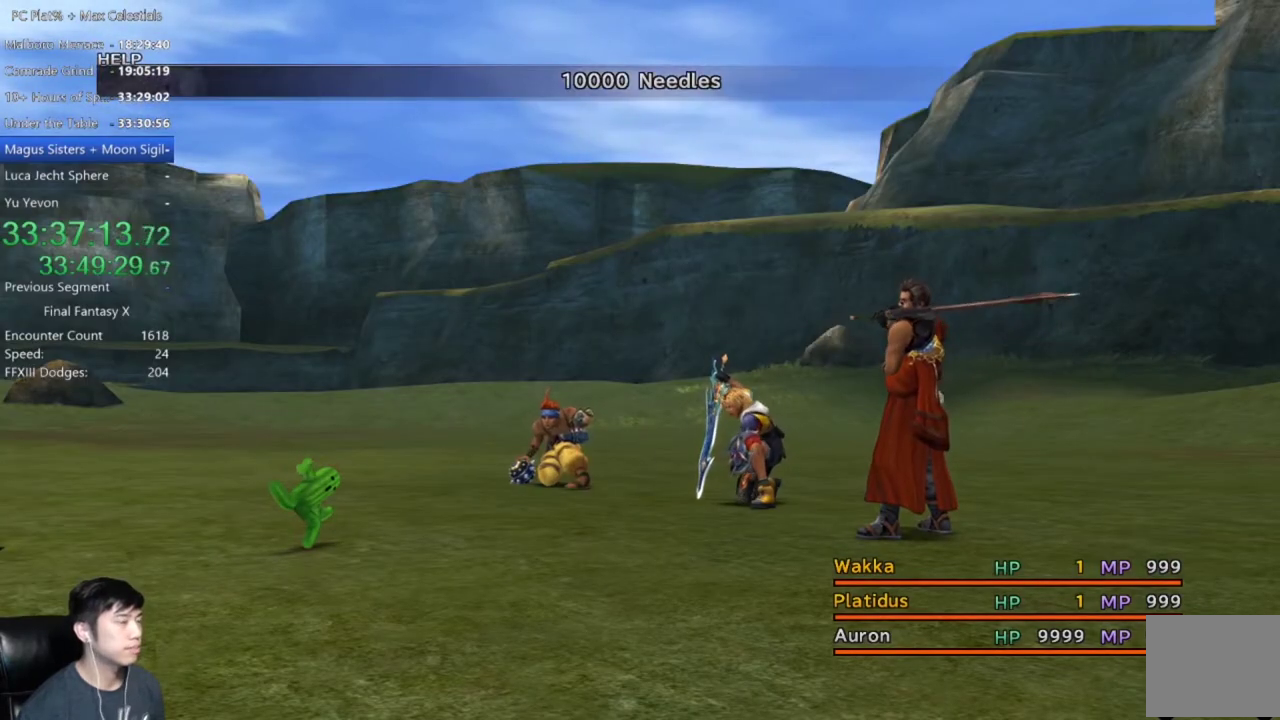
{"buttons": [], "left_stick": "center", "right_stick": "center", "events": []}
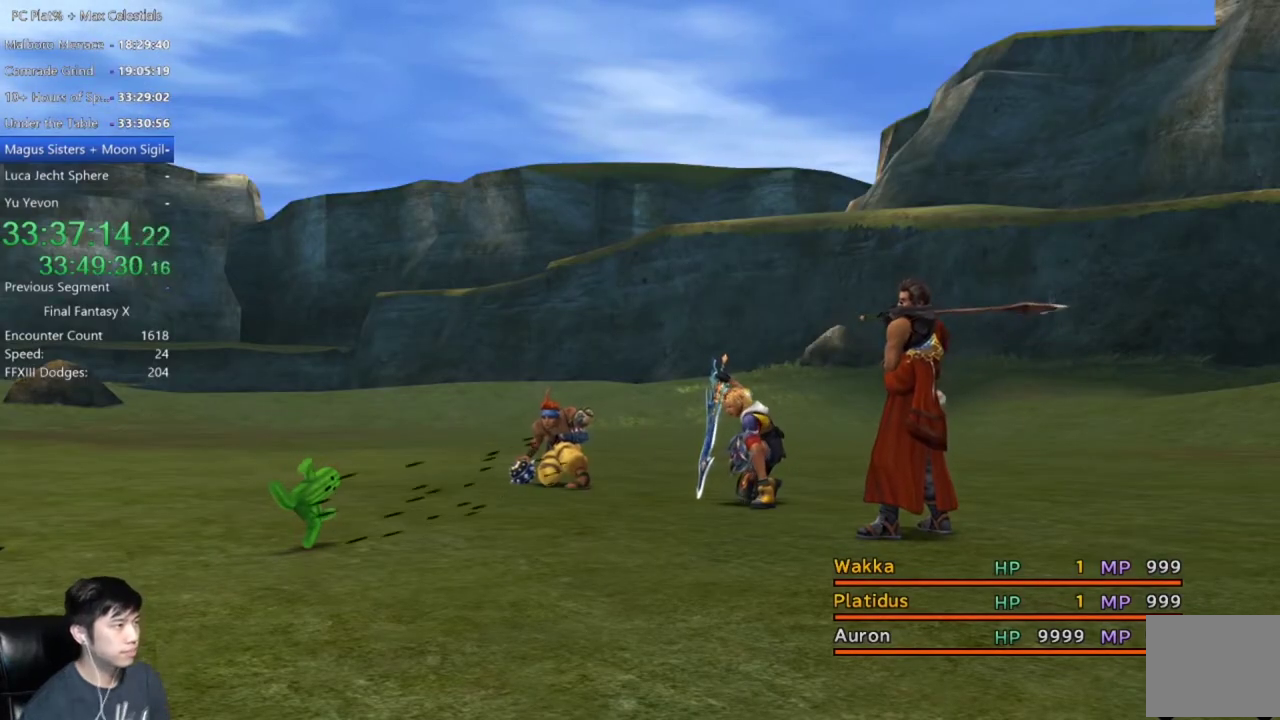
{"buttons": [], "left_stick": "center", "right_stick": "center", "events": []}
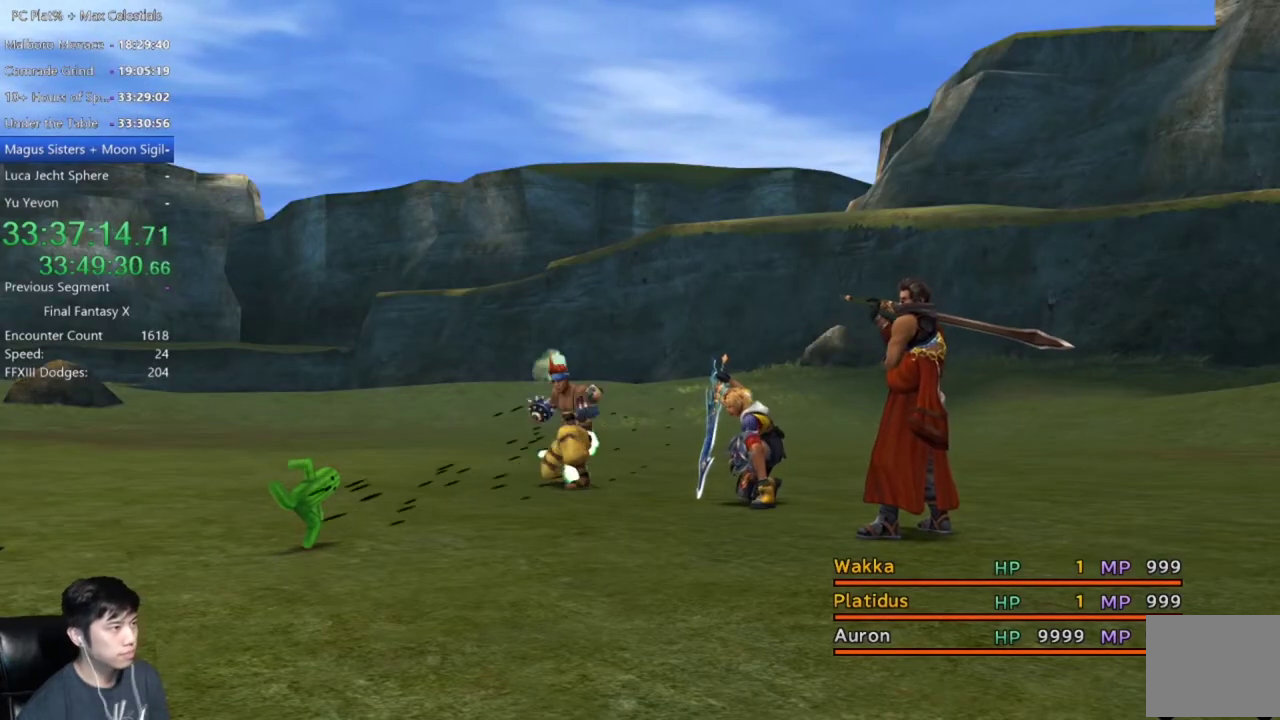
{"buttons": [], "left_stick": "center", "right_stick": "center", "events": []}
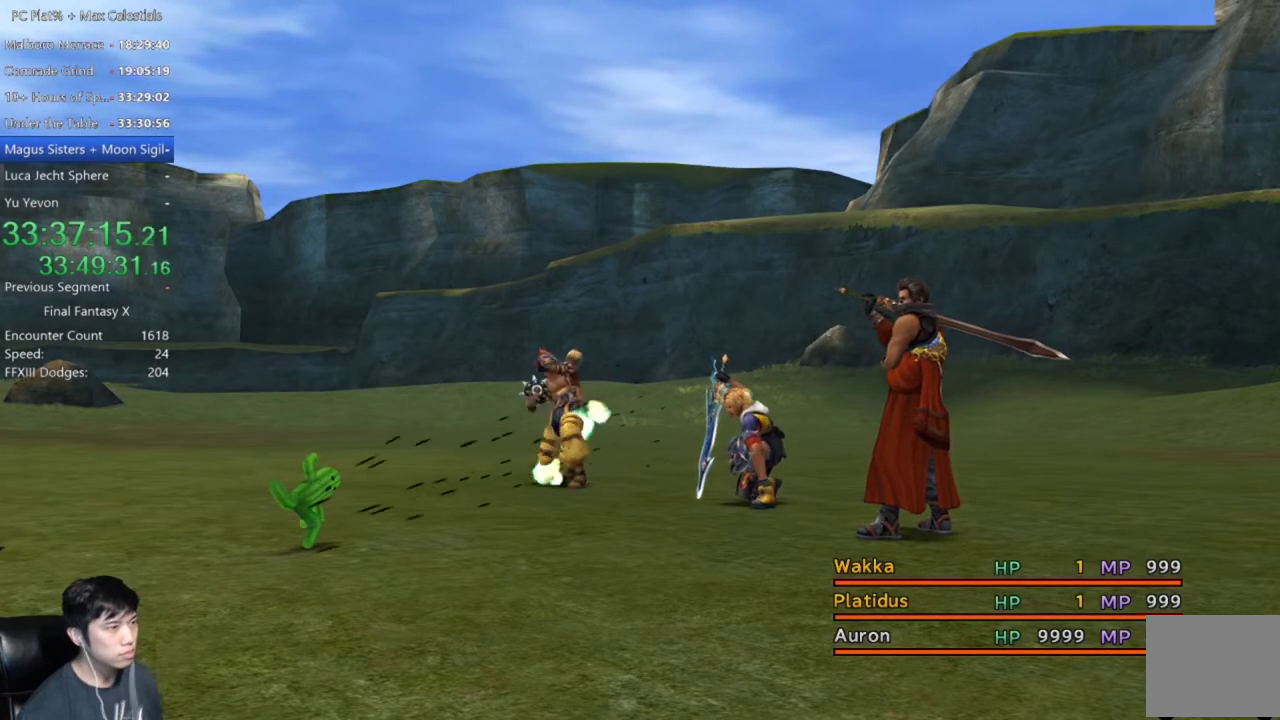
{"buttons": [], "left_stick": "center", "right_stick": "center", "events": []}
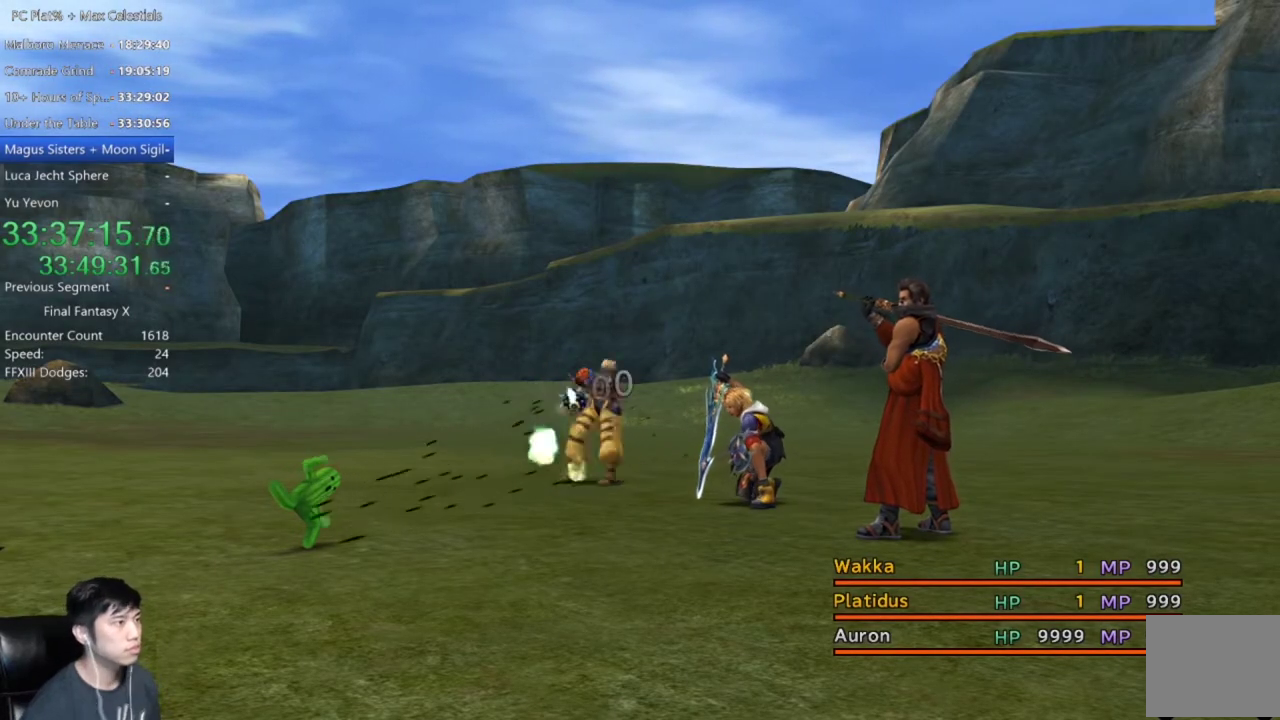
{"buttons": [], "left_stick": "center", "right_stick": "center", "events": [[233, "A", "down"], [467, "A", "up"]]}
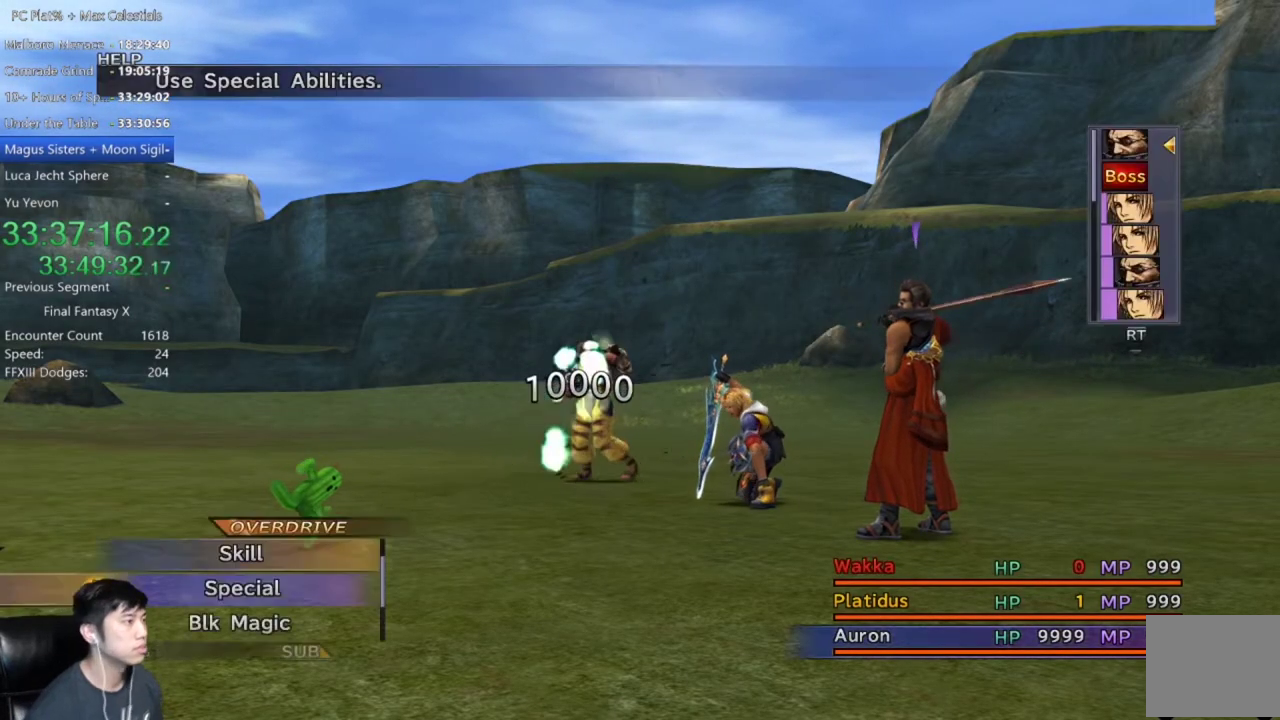
{"buttons": [], "left_stick": "center", "right_stick": "center", "events": [[167, "A", "down"], [267, "A", "up"]]}
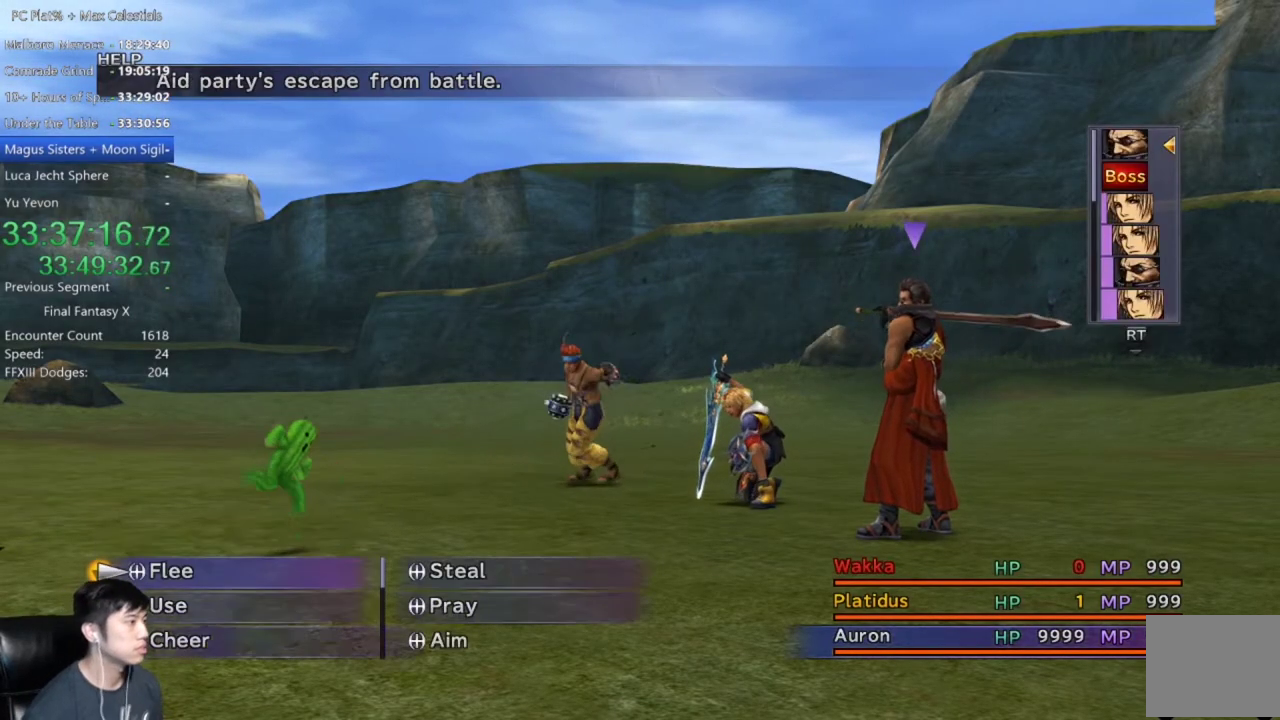
{"buttons": ["A"], "left_stick": "center", "right_stick": "center", "events": [[200, "A", "down"]]}
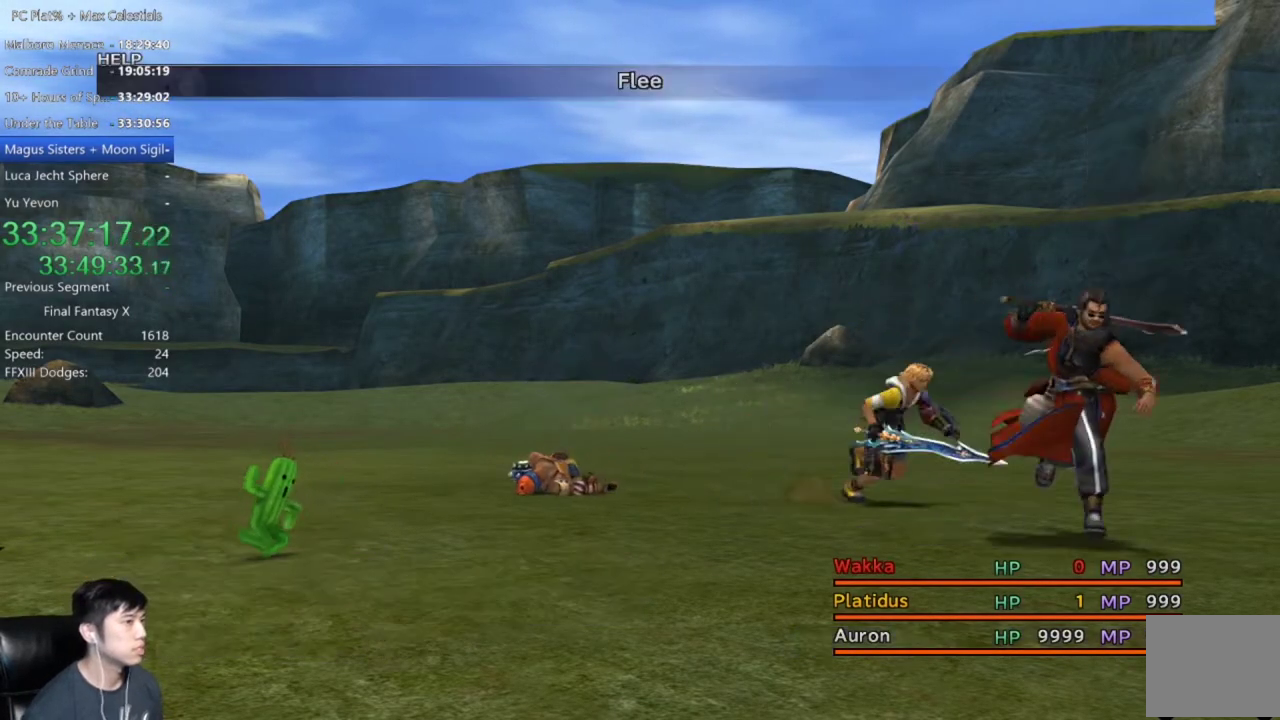
{"buttons": ["A"], "left_stick": "center", "right_stick": "center", "events": [[167, "A", "up"], [301, "A", "down"], [367, "A", "up"], [467, "A", "down"]]}
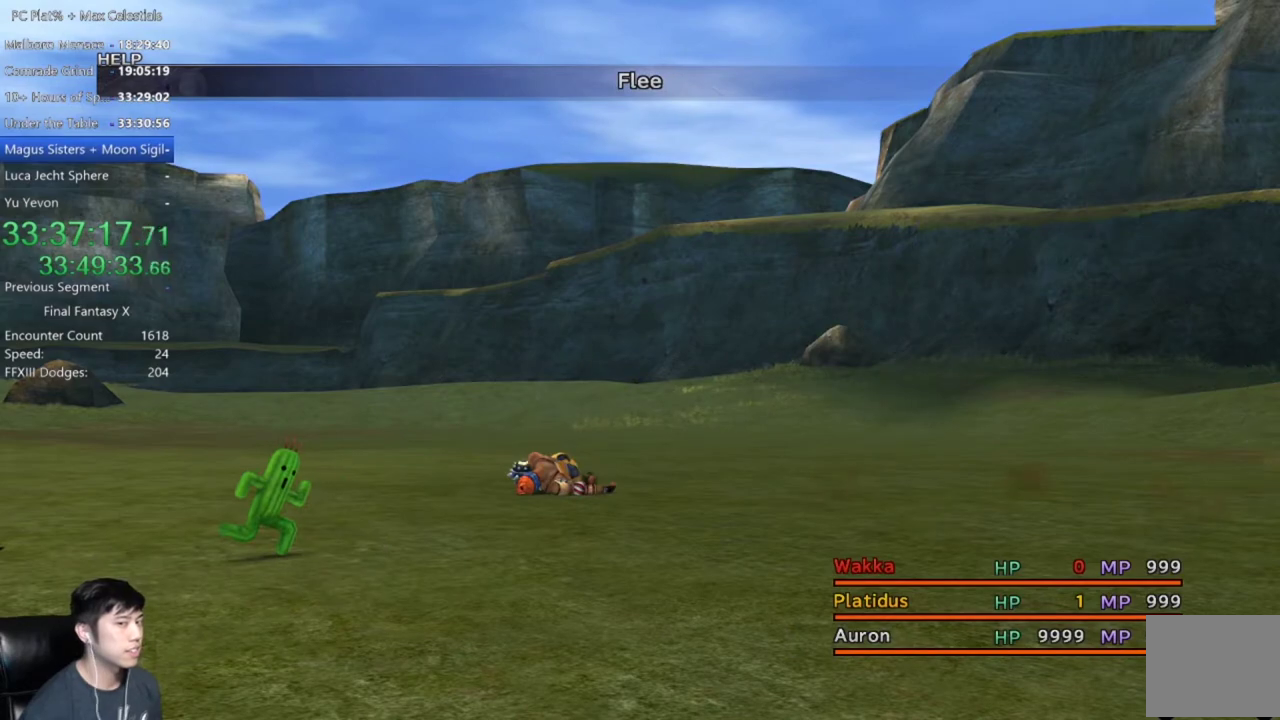
{"buttons": ["A"], "left_stick": "center", "right_stick": "center", "events": [[33, "A", "up"], [133, "A", "down"], [200, "A", "up"], [300, "A", "down"], [367, "A", "up"], [467, "A", "down"]]}
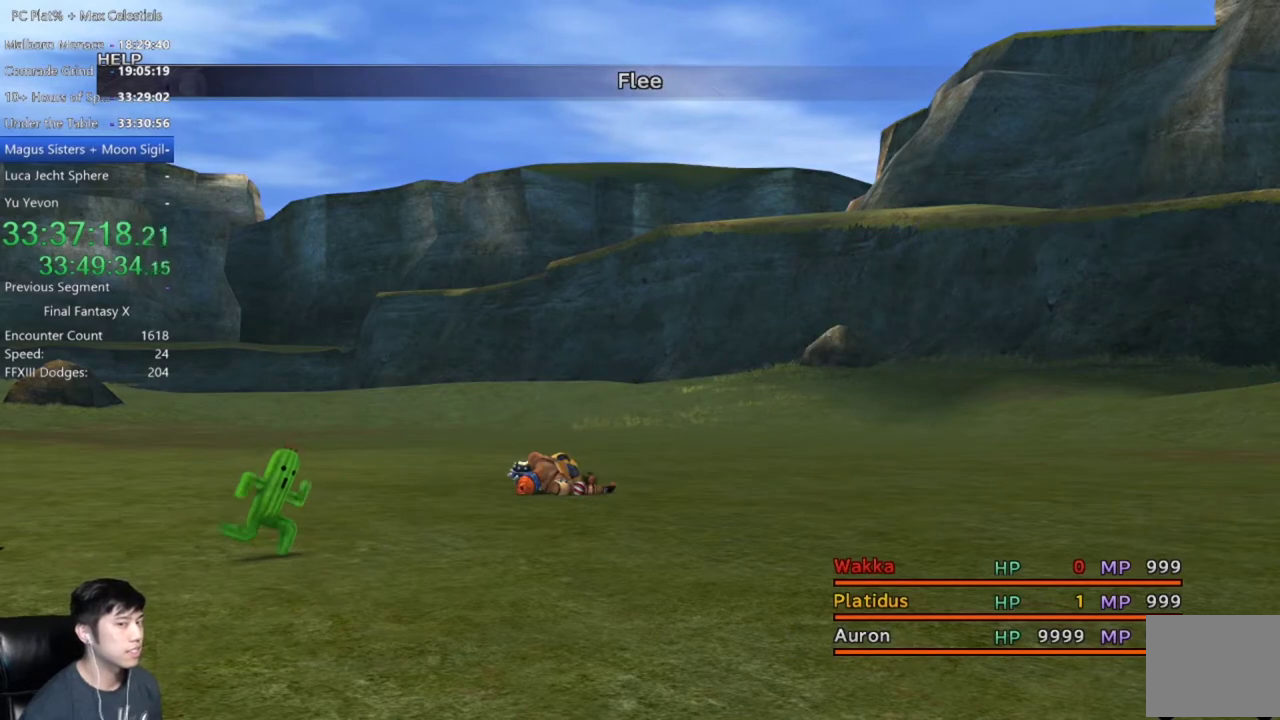
{"buttons": ["A"], "left_stick": "center", "right_stick": "center", "events": [[34, "A", "up"], [134, "A", "down"], [201, "A", "up"], [267, "A", "down"], [334, "A", "up"], [467, "A", "down"]]}
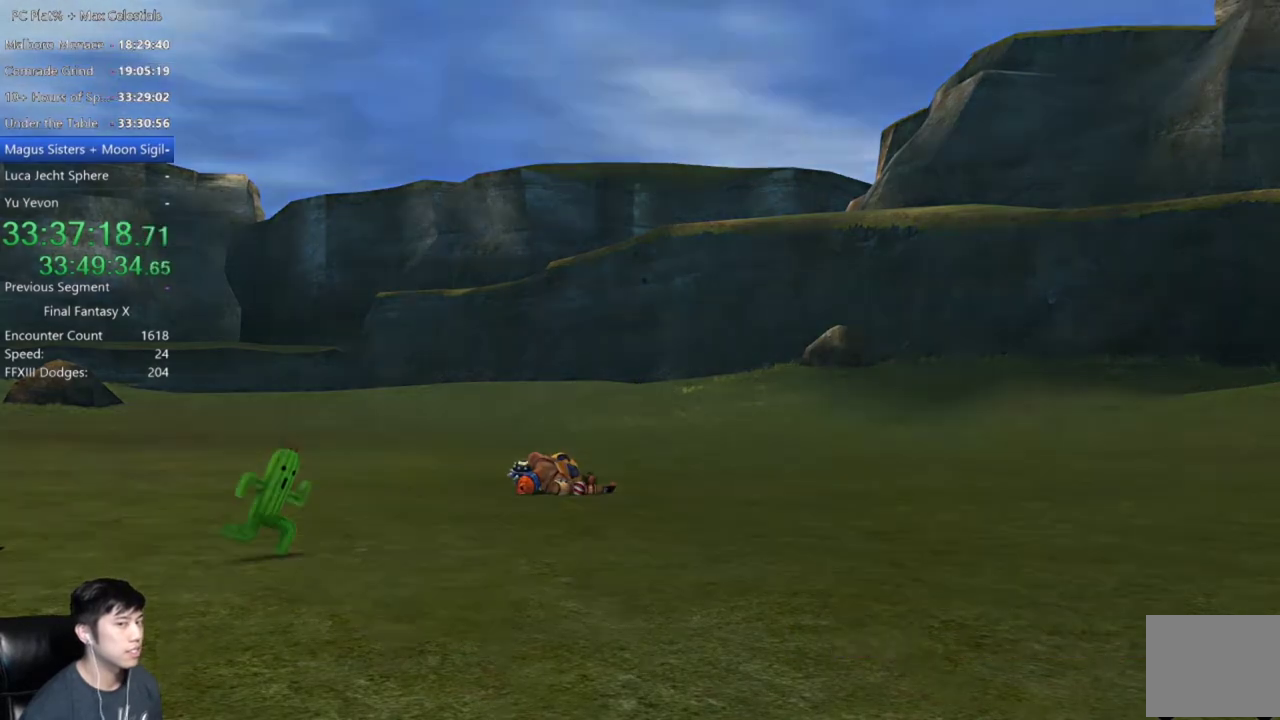
{"buttons": ["A"], "left_stick": "center", "right_stick": "center", "events": [[33, "A", "up"], [300, "A", "down"], [367, "A", "up"], [467, "A", "down"]]}